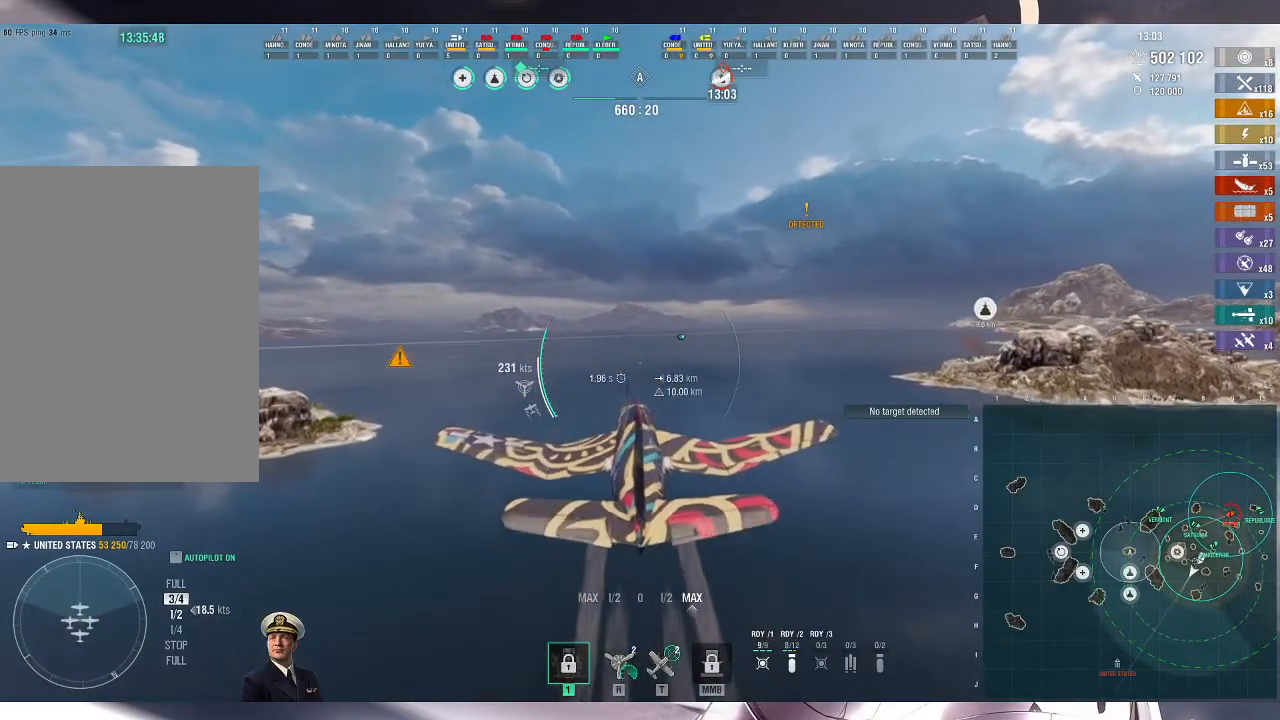
Gameplay with keyboard and mouse; each line is a JSON object with the keys and mouse buttons held at the frame after it. "events" lists presses ("down") and releases ("up") of ".", "/", "0", "1", "2", "3", "4", "5", "6", "7", "8", "9", "a", "alt_l", "alt_r", "b", "backslash", "backspace", "c", "caps_lock", "comma", "ctrl_l", "ctrl_r", "d", "e", "equals", "escape", "f", "f1", "f10", "f11", "f12", "f2", "f3", "f4", "f5", "f6", "f7", "f8", "f9", "g", "h", "i", "j", "k", "l", "lbracket", "m", "minus", "n", "o", "p", "q", "quote", "r", "rbracket", "return", "s", "semicolon", "shift_l", "shift_r", "space", "super", "t", "tab", "tilde", "u", "v", "w", "x", "y", "z", "mouse_left", "mouse_wheel", "mouse_right", "mouse_mb4" and "mouse_mb5" between this image and that frame as [ms after this image, input, new state], when the widget could be followed in between. "mouse_left", "mouse_wheel", "mouse_right", "mouse_mb4", "mouse_mb5" = the "left", "wheel", "right", "mb4", "mb5" buttons of the "mouse" list. No other keys are recorded. "wheel" means that the mouse wheel is clicked or scrolled. Not read: mouse_move.
{"keys": ["w"], "mouse": []}
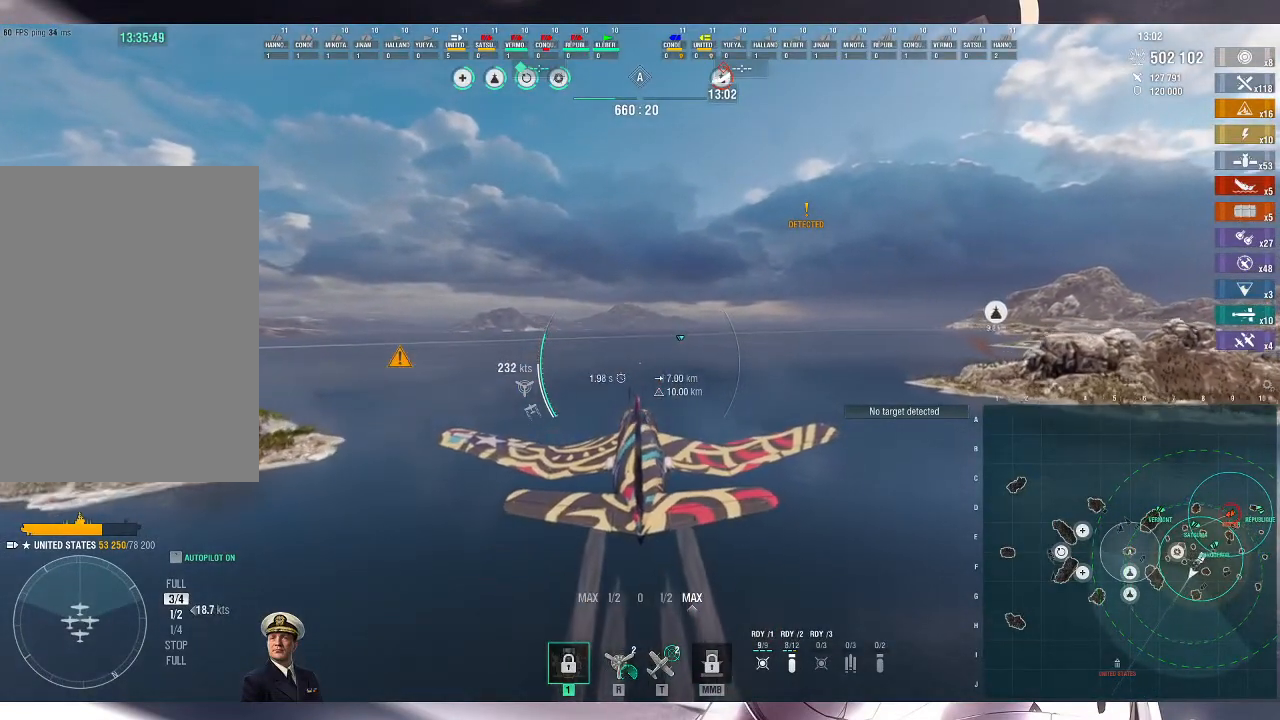
{"keys": ["w"], "mouse": [], "events": []}
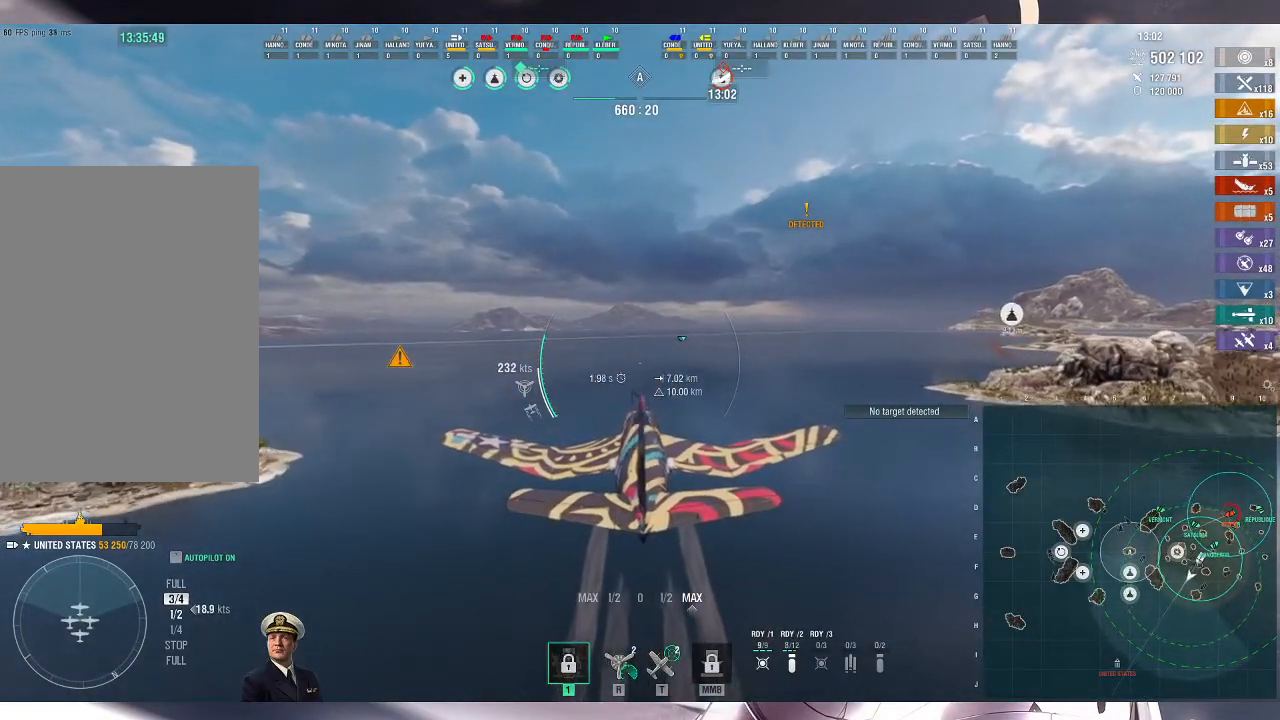
{"keys": ["w"], "mouse": [], "events": []}
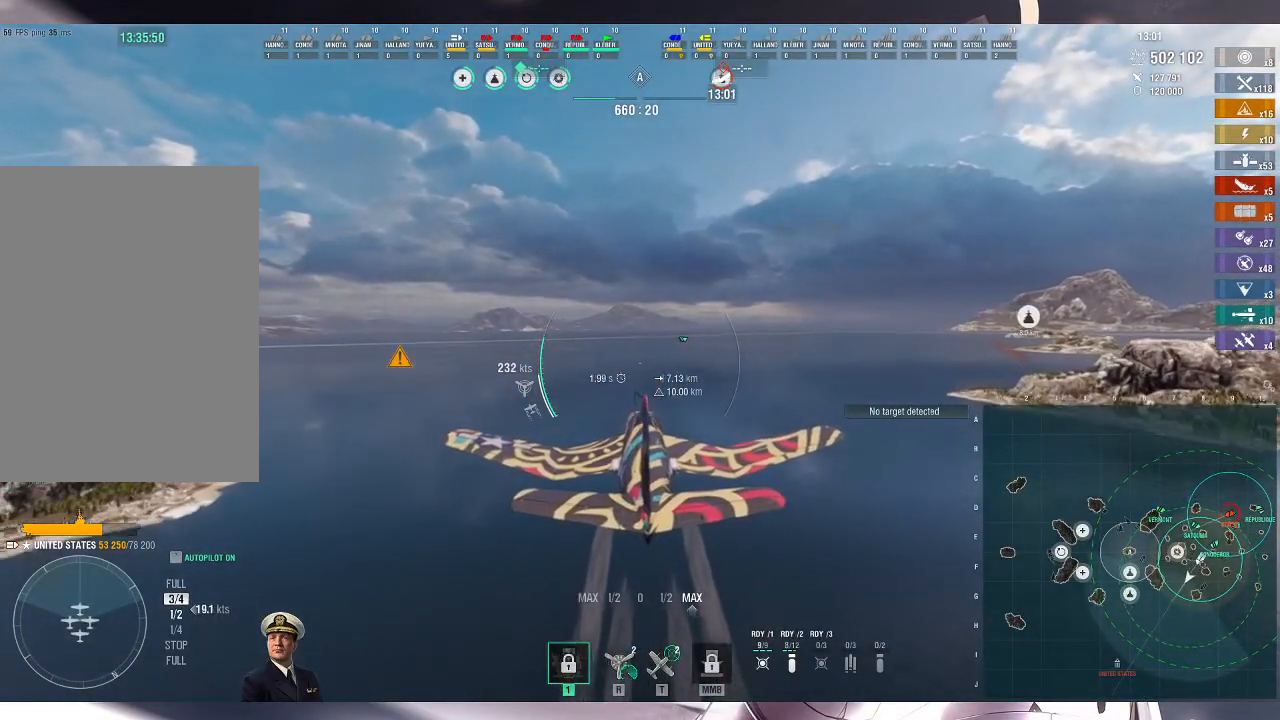
{"keys": ["w"], "mouse": [], "events": []}
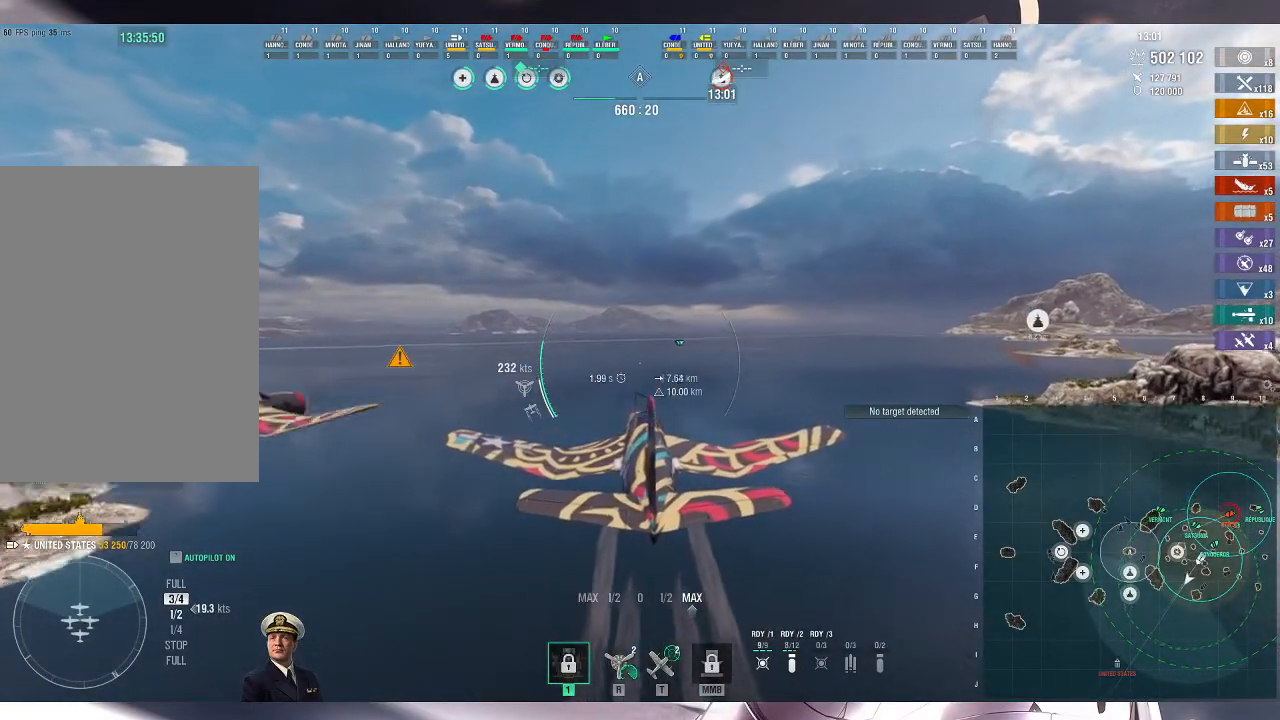
{"keys": ["w"], "mouse": [], "events": [[67, "d", "down"], [267, "d", "up"]]}
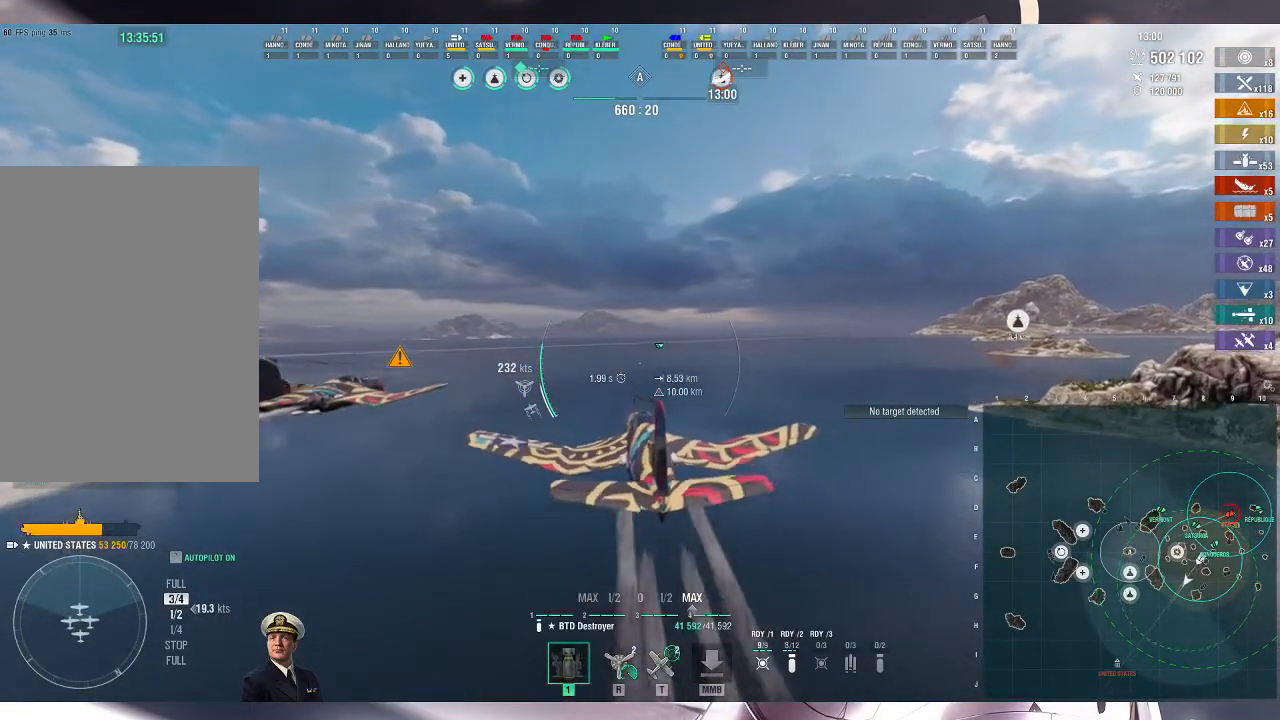
{"keys": ["d", "w"], "mouse": [], "events": [[433, "d", "down"]]}
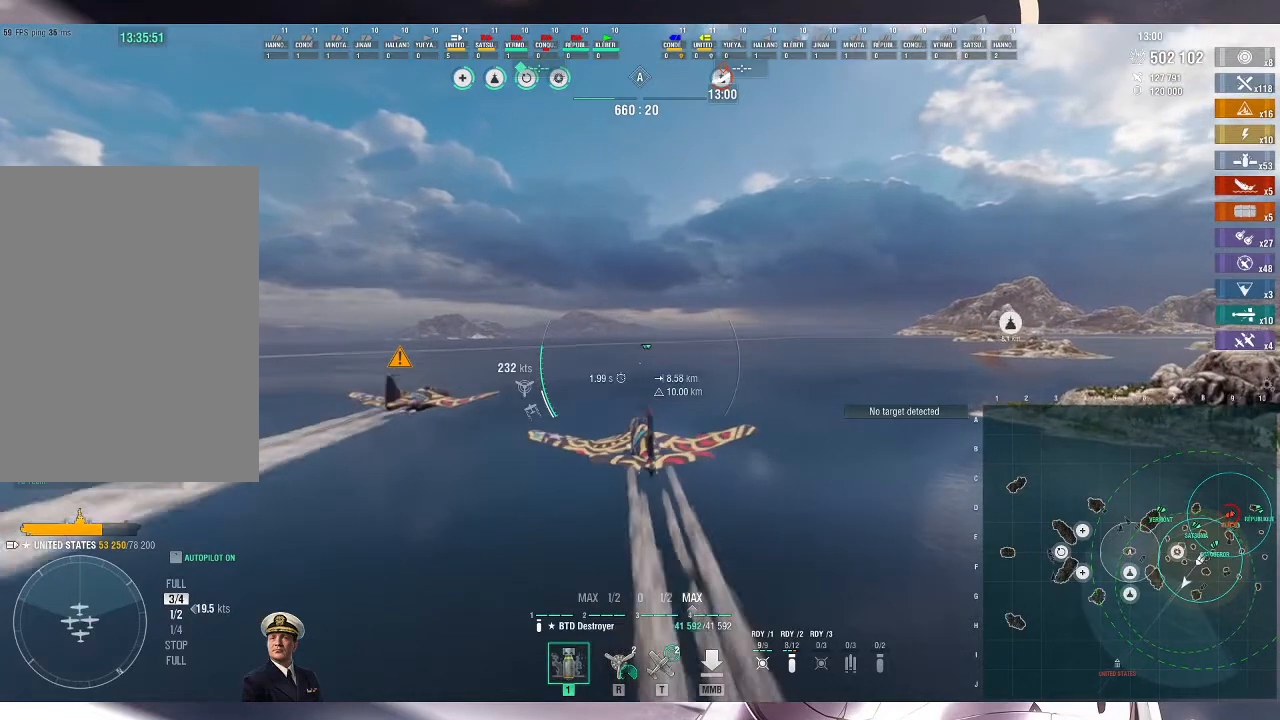
{"keys": ["w"], "mouse": [], "events": [[200, "d", "up"]]}
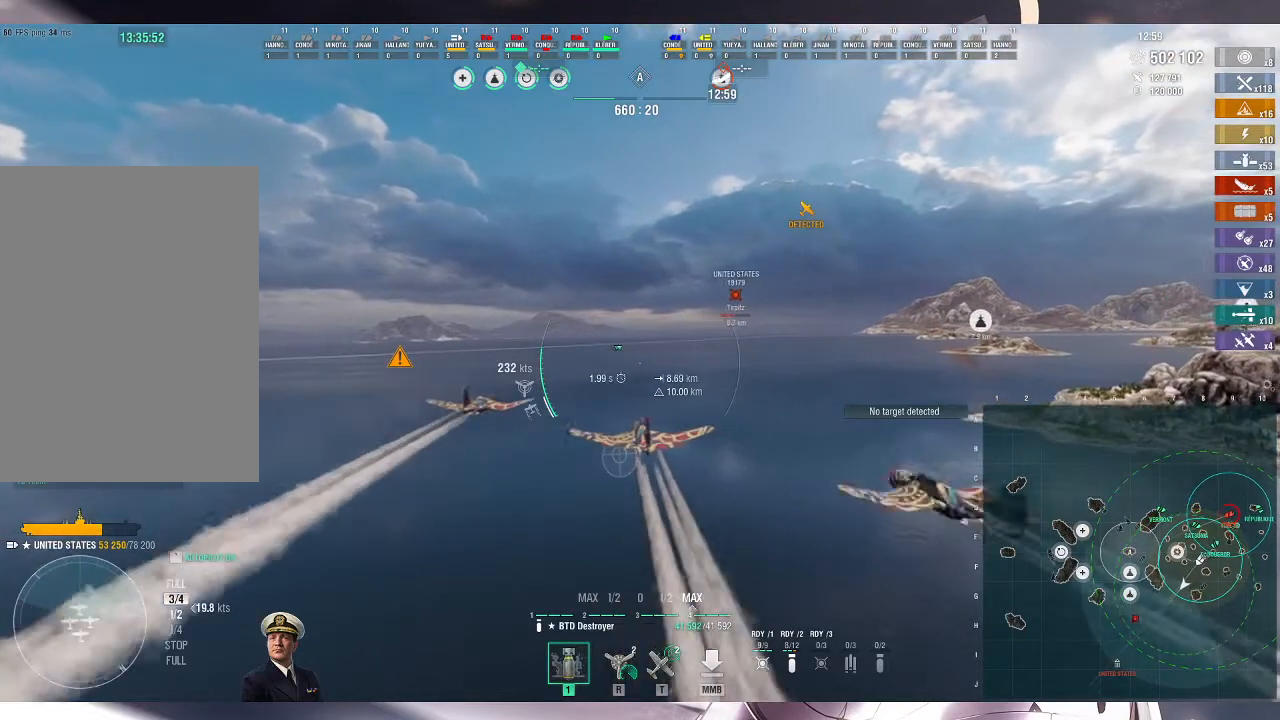
{"keys": ["w"], "mouse": [], "events": []}
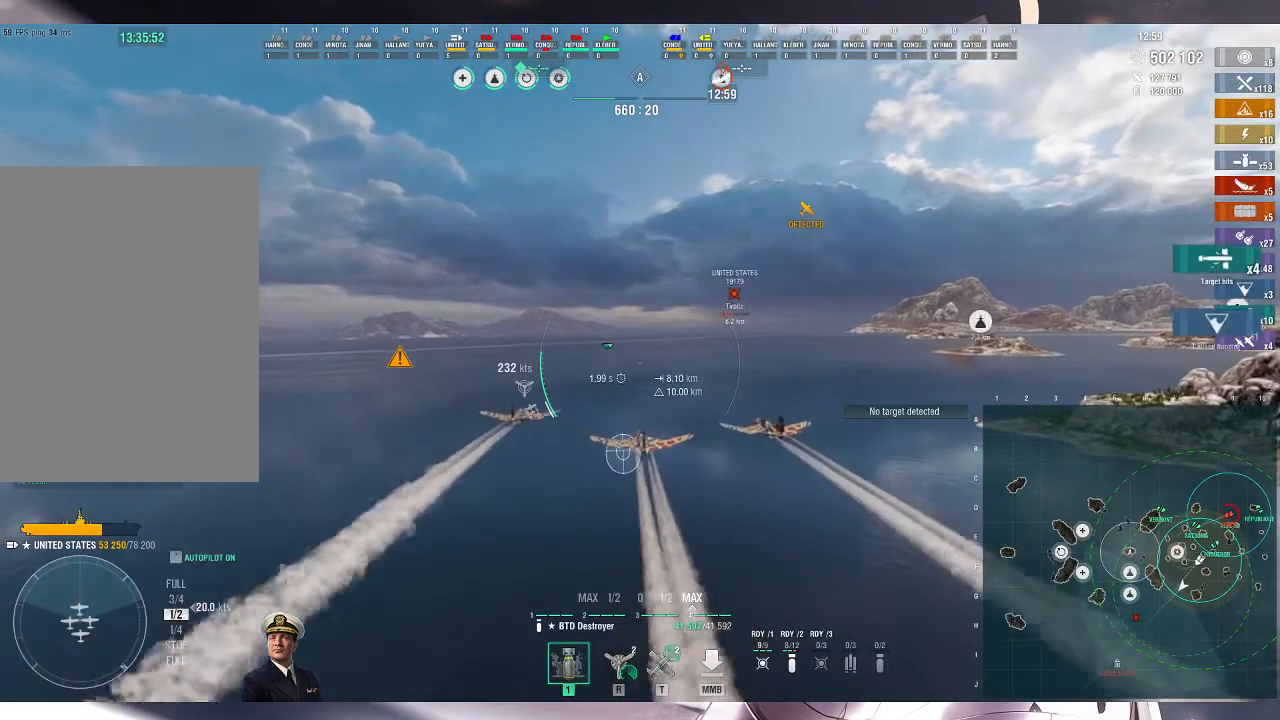
{"keys": ["w"], "mouse": [], "events": []}
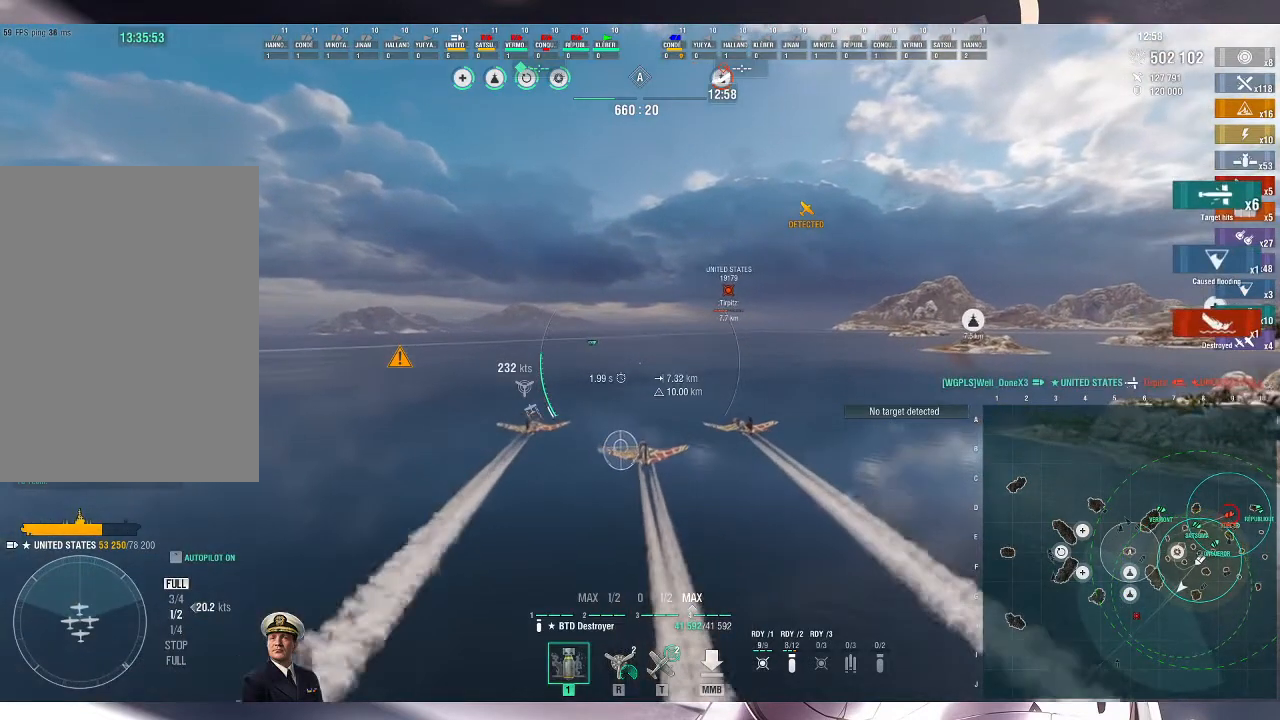
{"keys": ["w"], "mouse": [], "events": []}
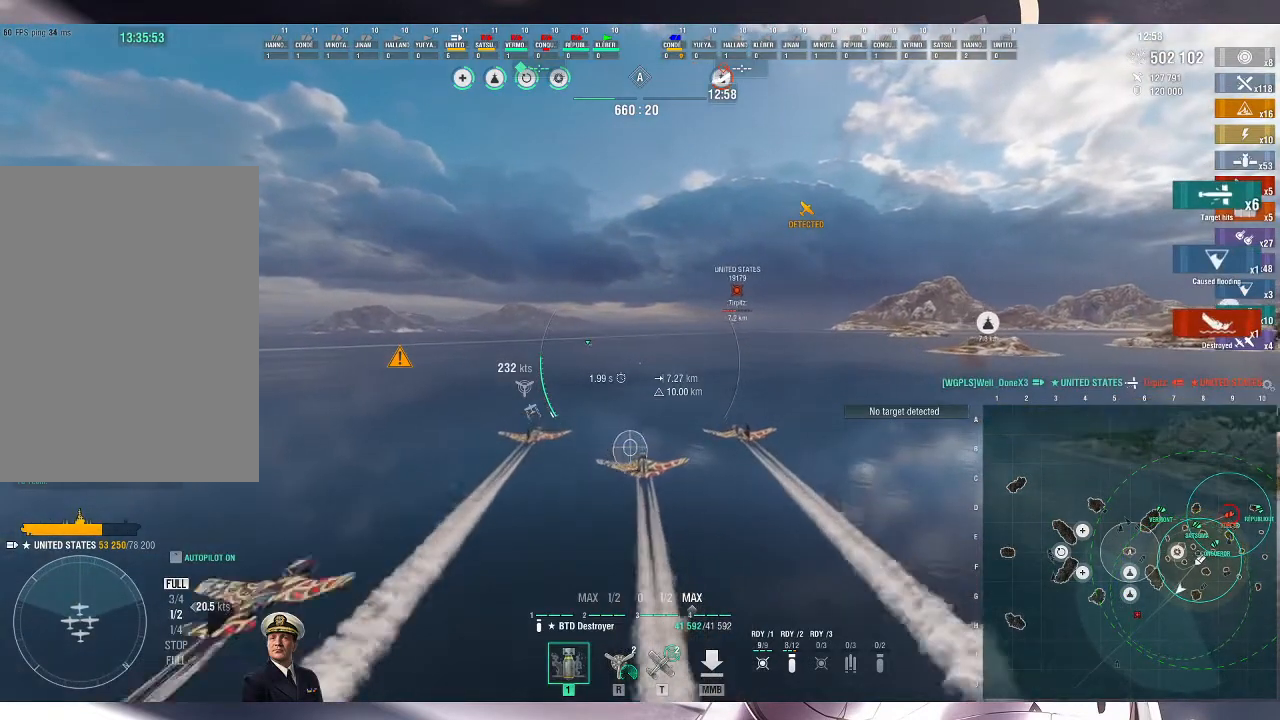
{"keys": [], "mouse": [], "events": [[233, "w", "up"]]}
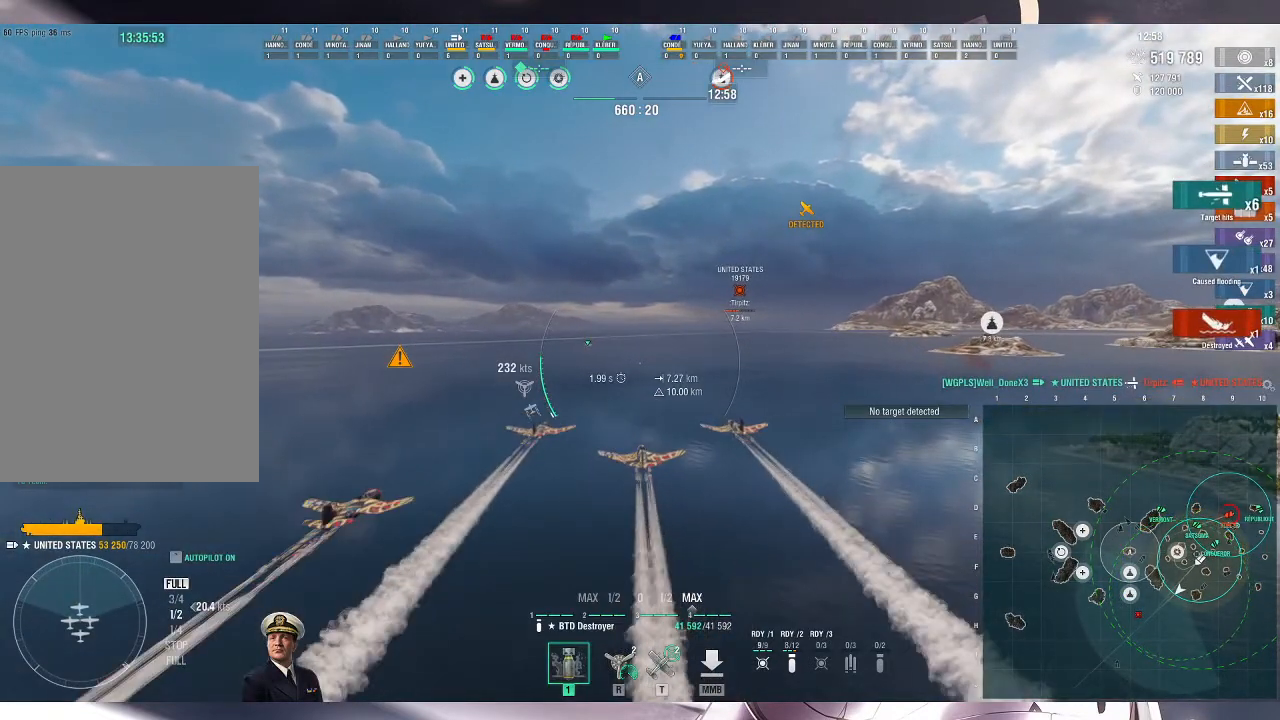
{"keys": [], "mouse": [], "events": []}
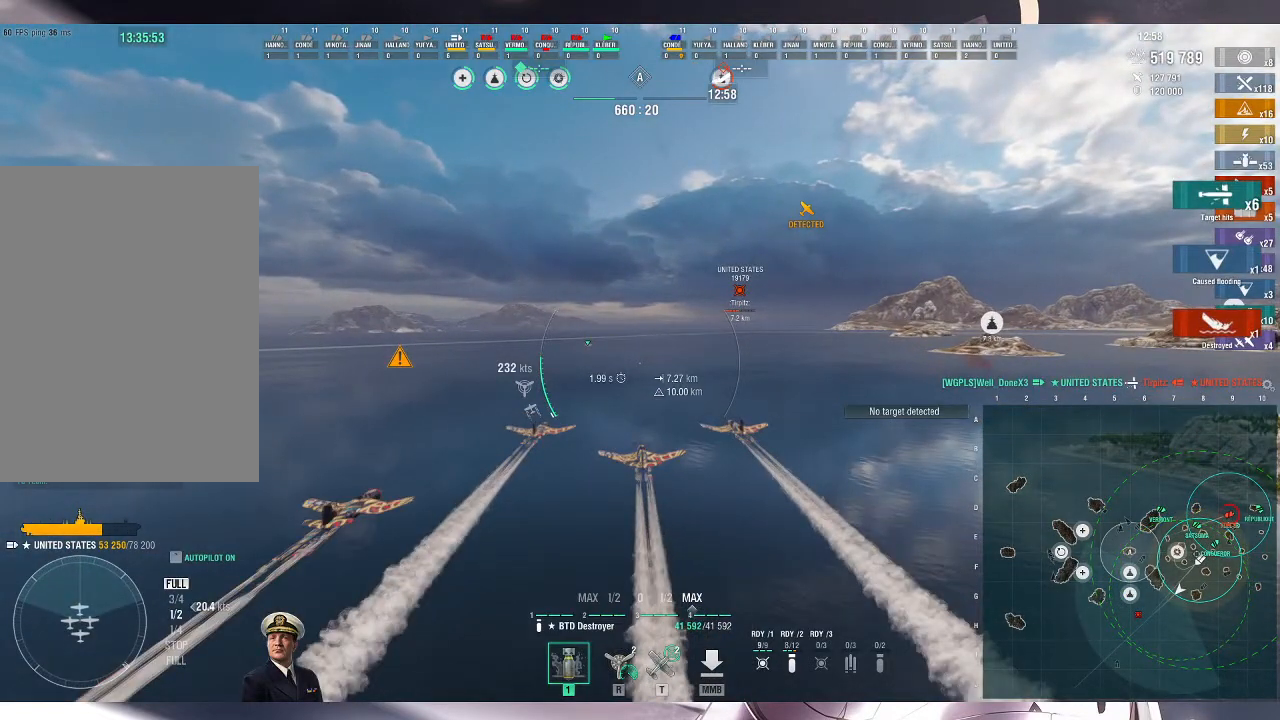
{"keys": [], "mouse": [], "events": []}
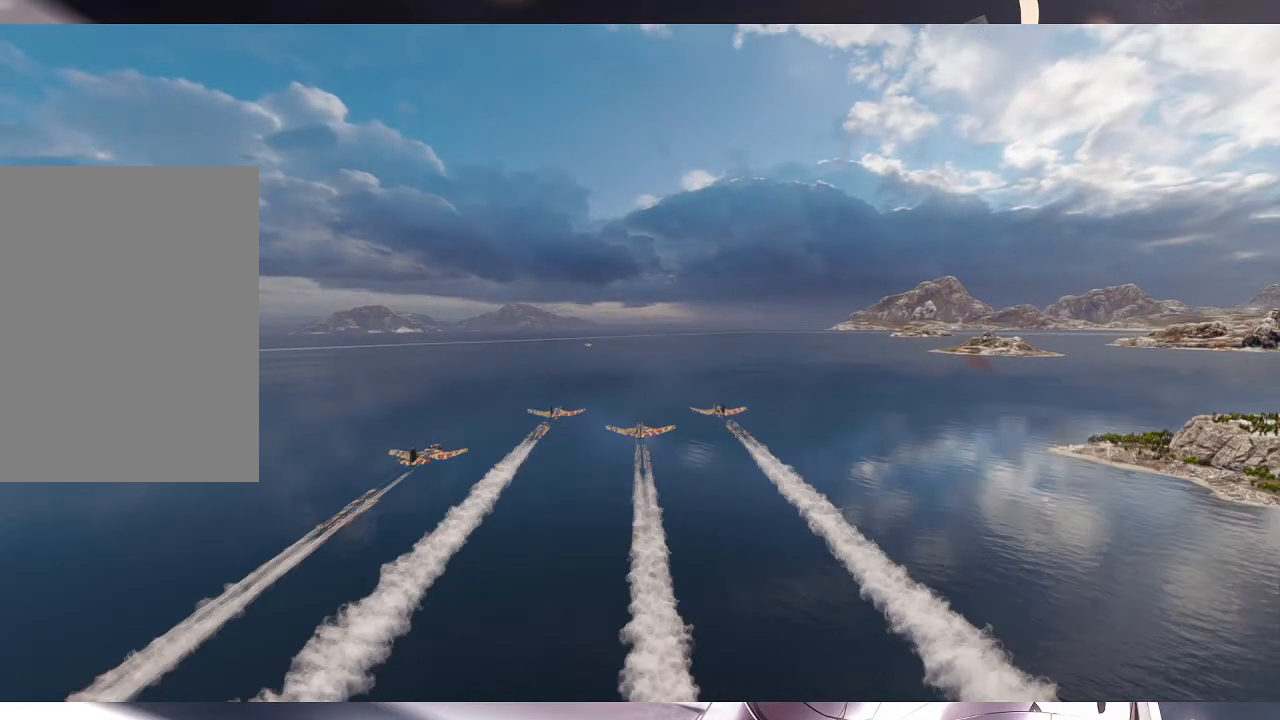
{"keys": [], "mouse": [], "events": []}
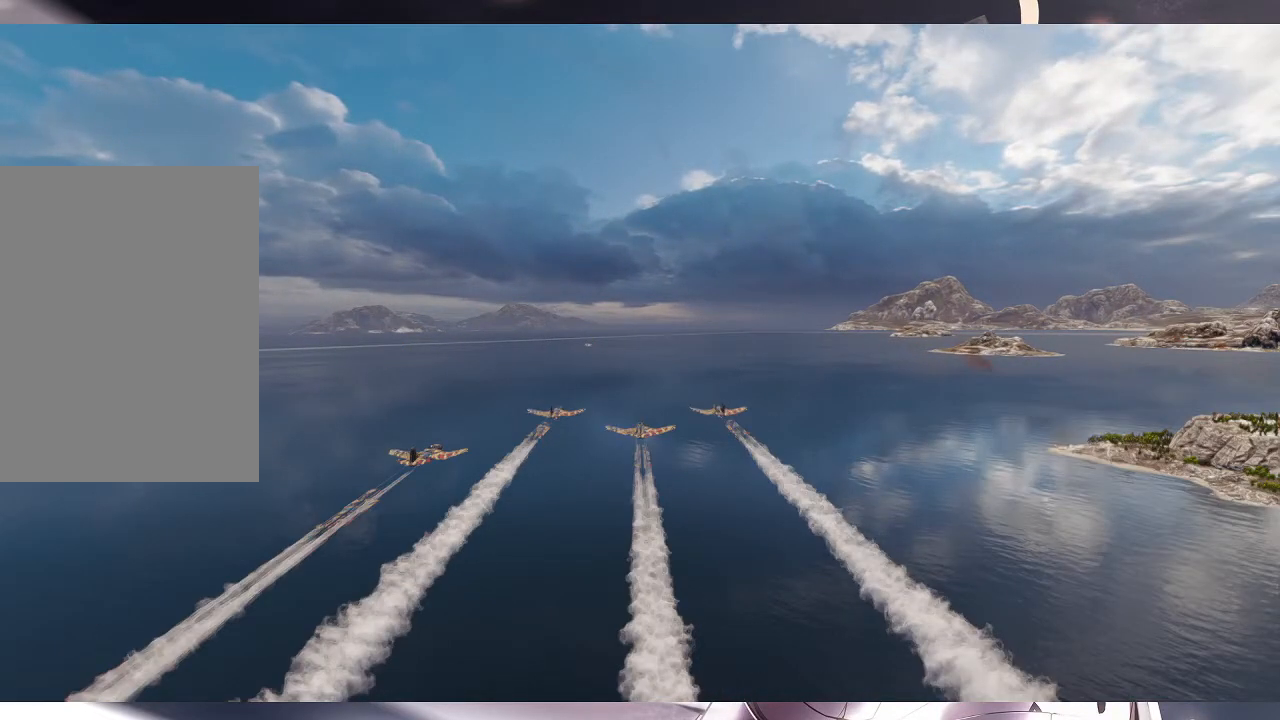
{"keys": ["alt_l"], "mouse": [], "events": [[233, "alt_l", "down"], [300, "tab", "down"], [400, "tab", "up"]]}
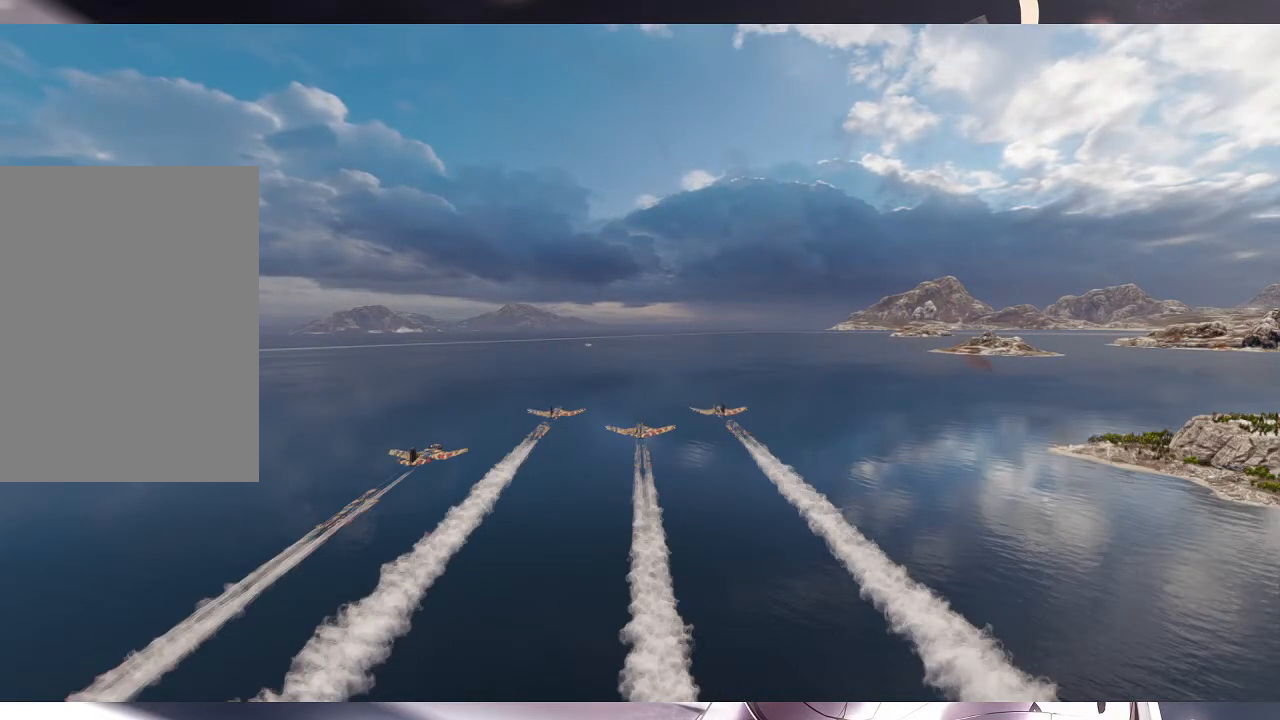
{"keys": [], "mouse": [], "events": [[467, "alt_l", "up"]]}
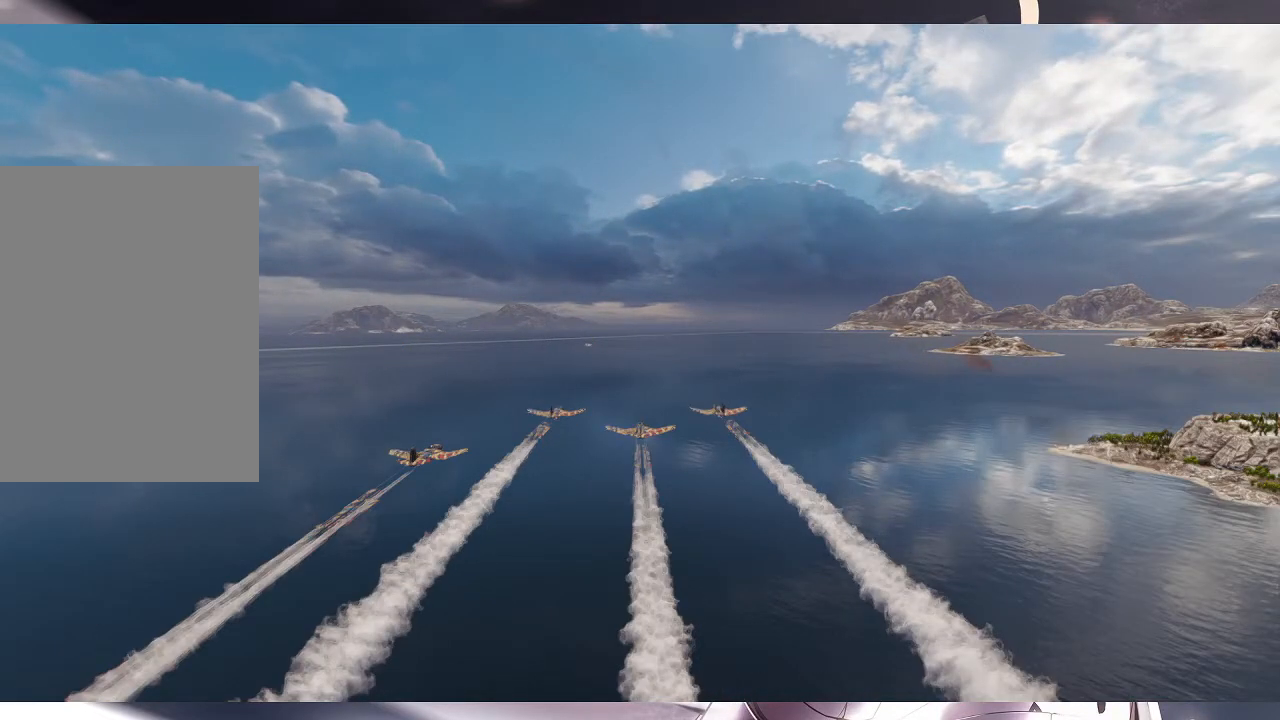
{"keys": [], "mouse": [], "events": []}
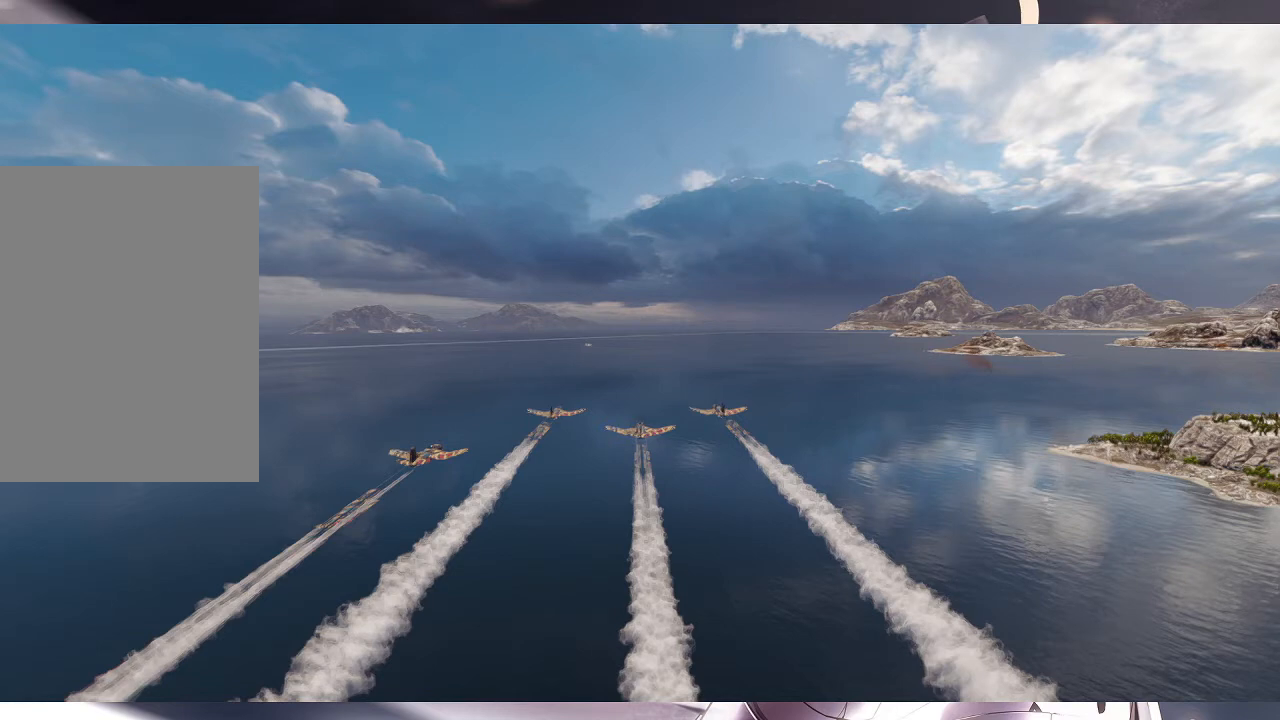
{"keys": [], "mouse": [], "events": []}
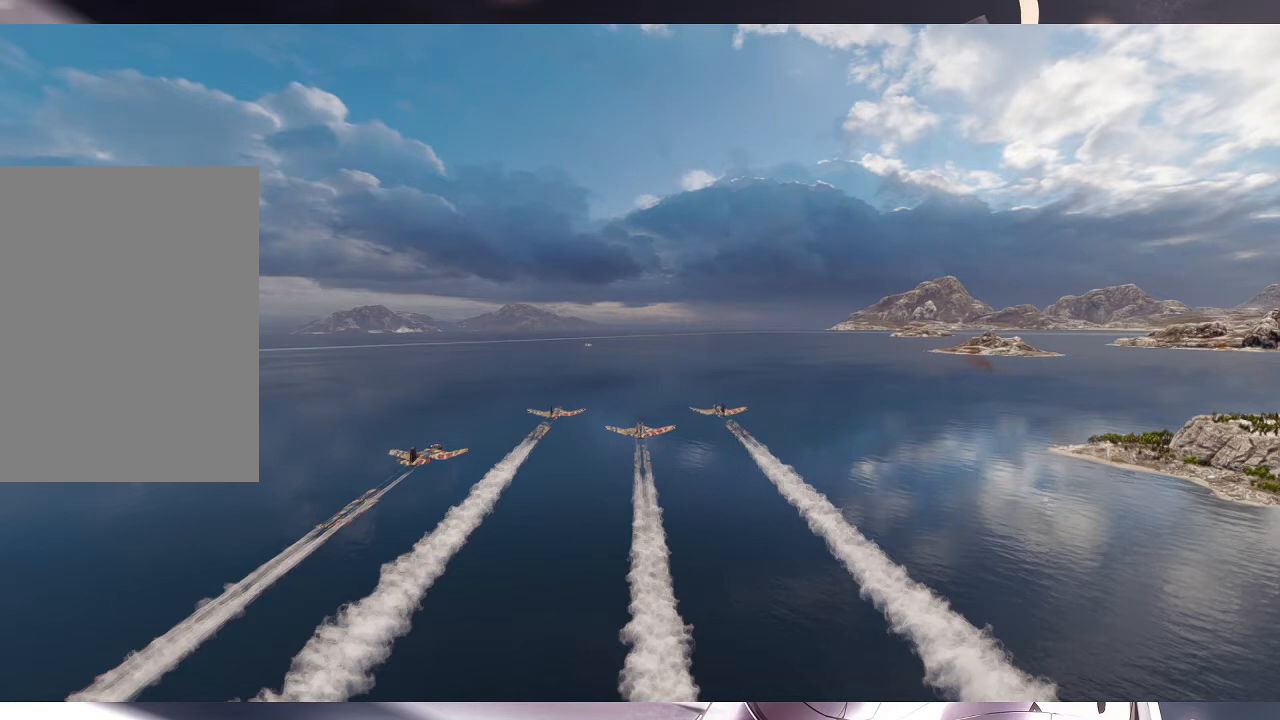
{"keys": [], "mouse": [], "events": []}
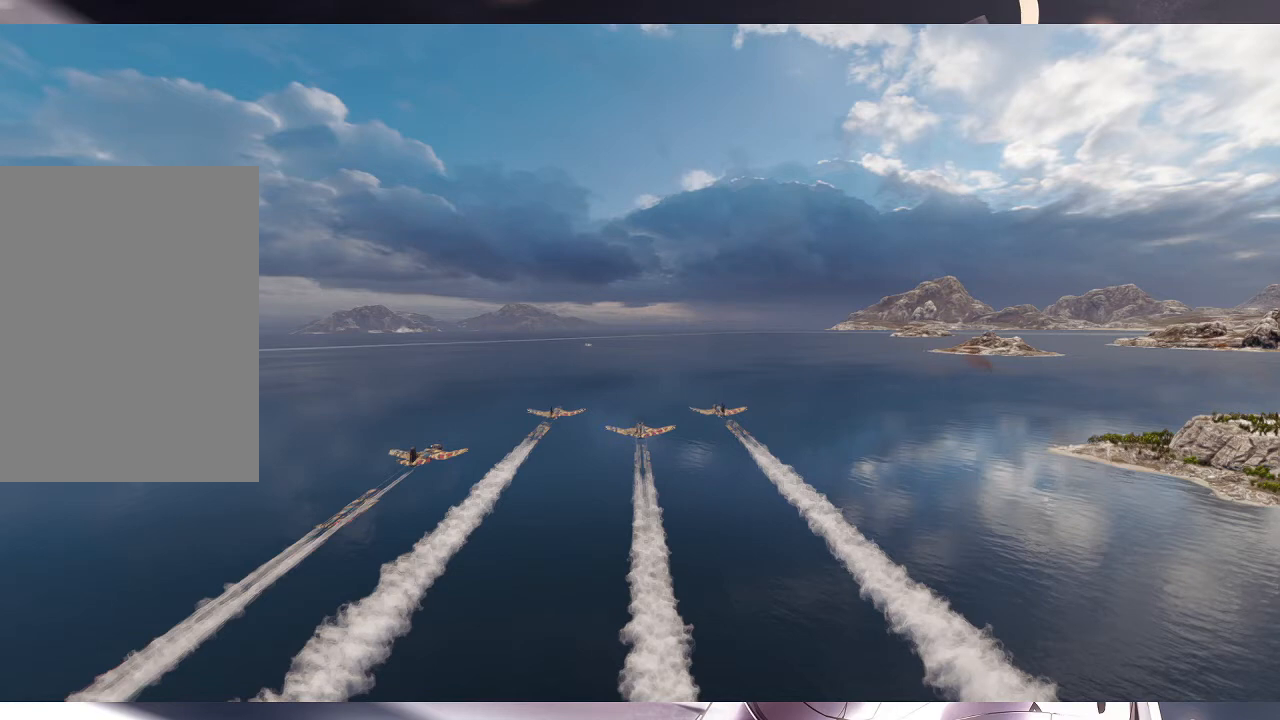
{"keys": [], "mouse": [], "events": []}
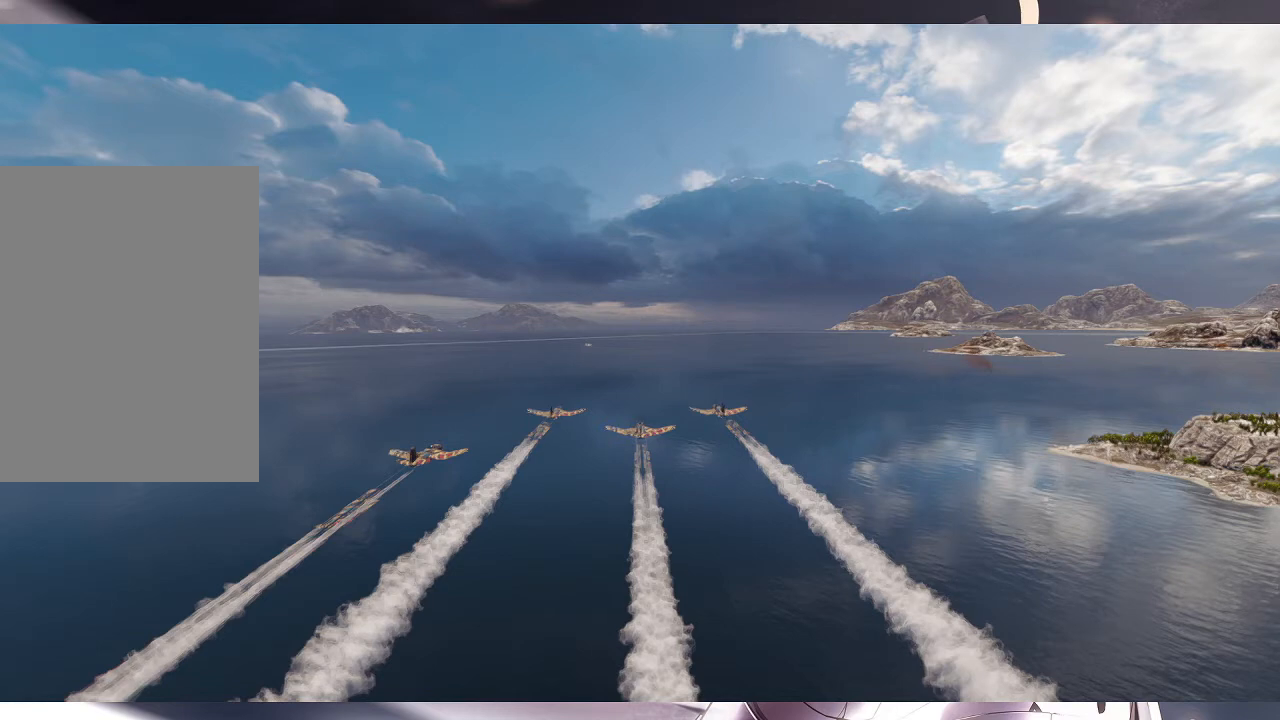
{"keys": [], "mouse": [], "events": [[267, "mouse_left", "down"], [333, "mouse_left", "up"]]}
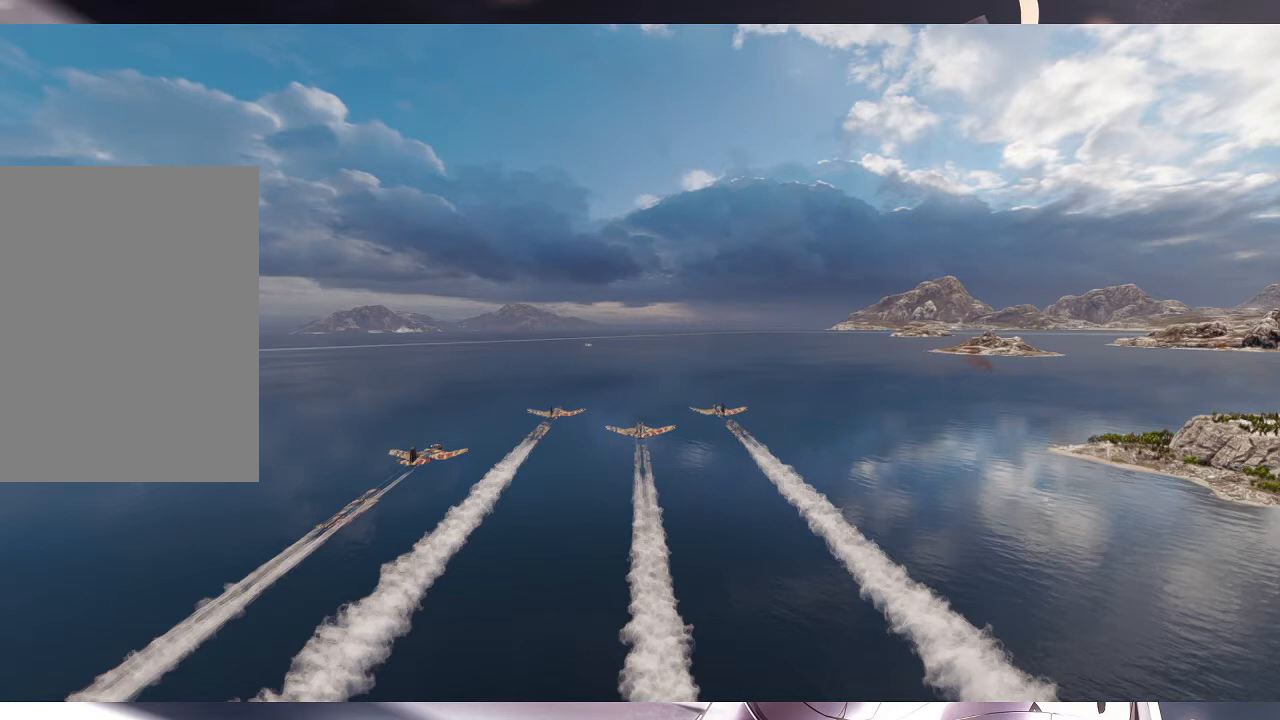
{"keys": [], "mouse": [], "events": []}
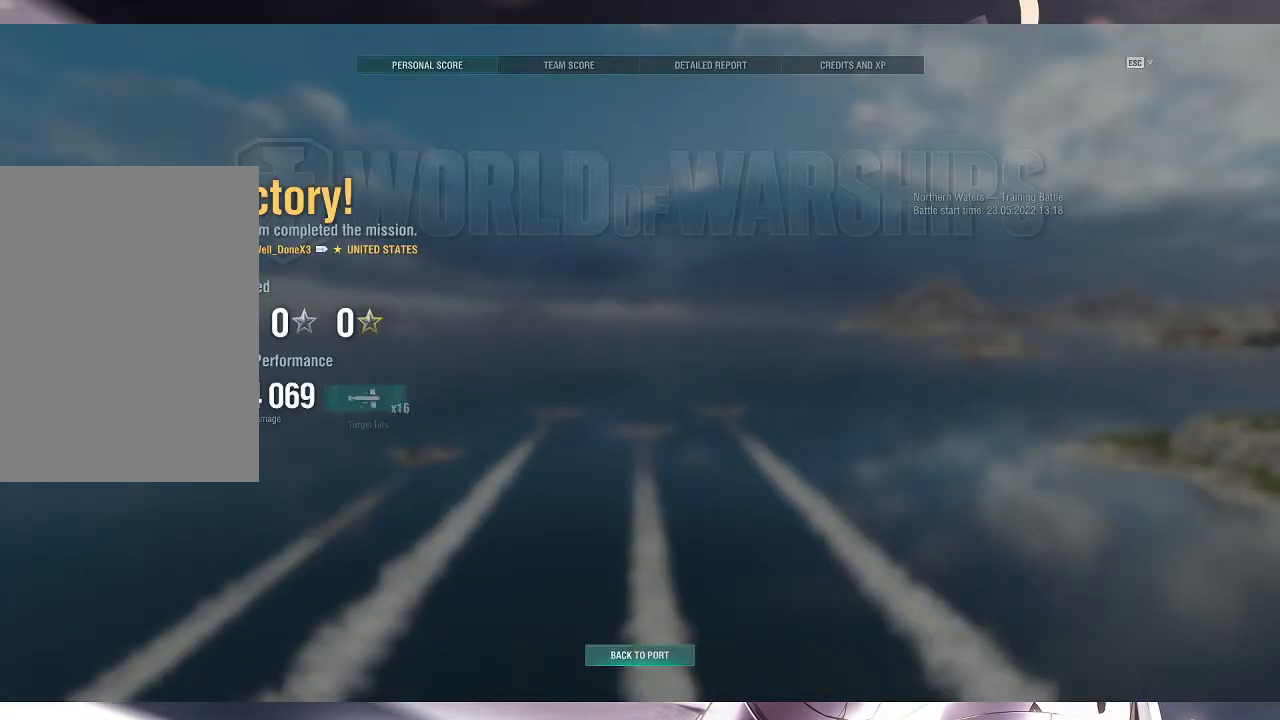
{"keys": [], "mouse": [], "events": []}
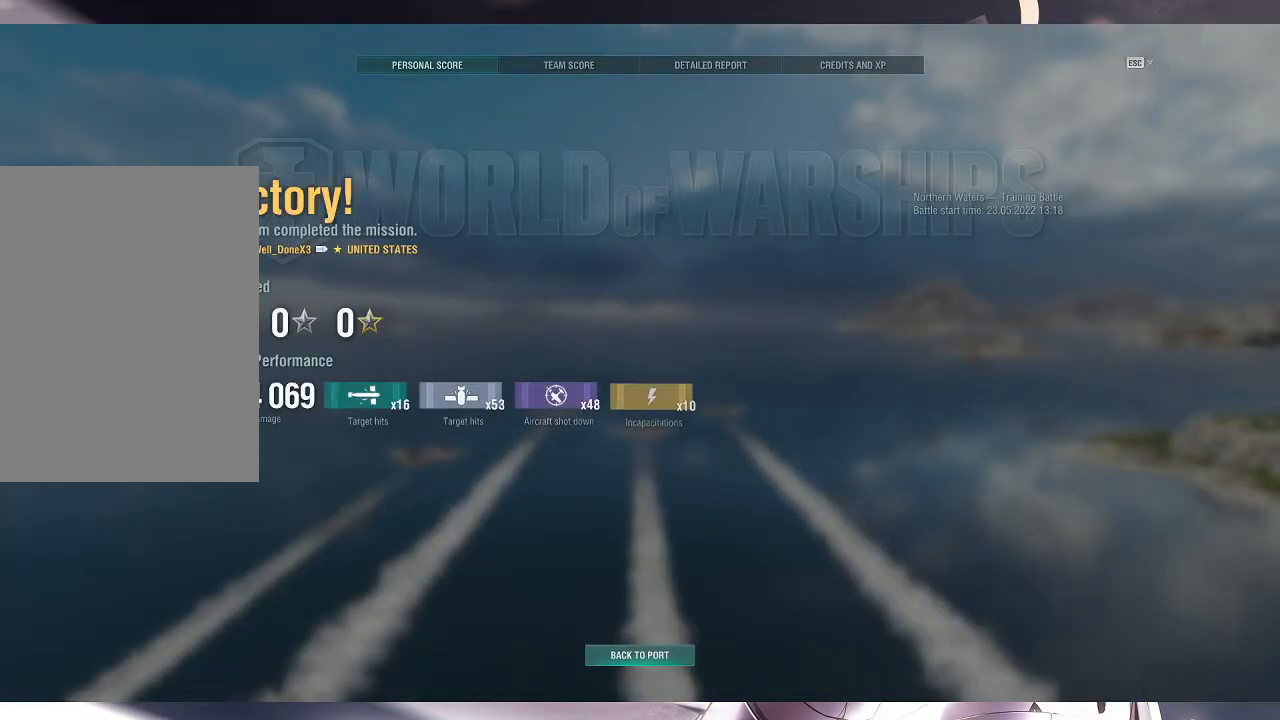
{"keys": [], "mouse": [], "events": [[100, "mouse_left", "down"], [167, "mouse_left", "up"]]}
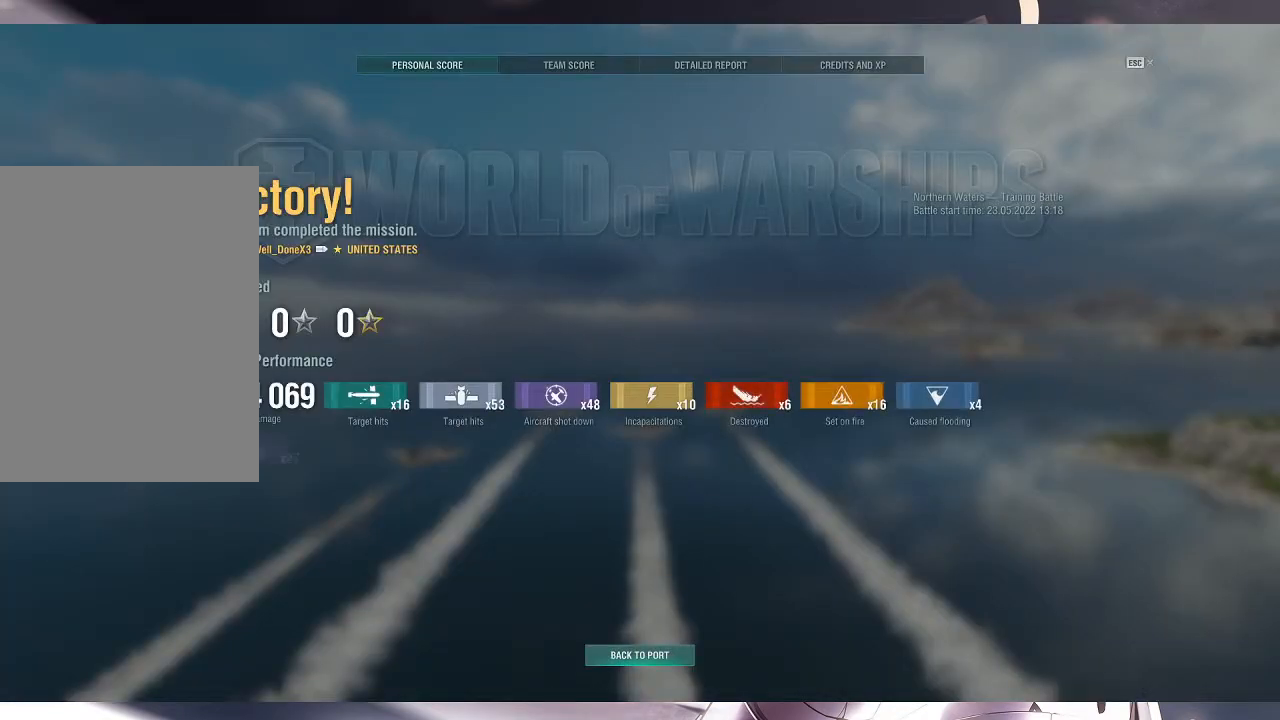
{"keys": [], "mouse": [], "events": []}